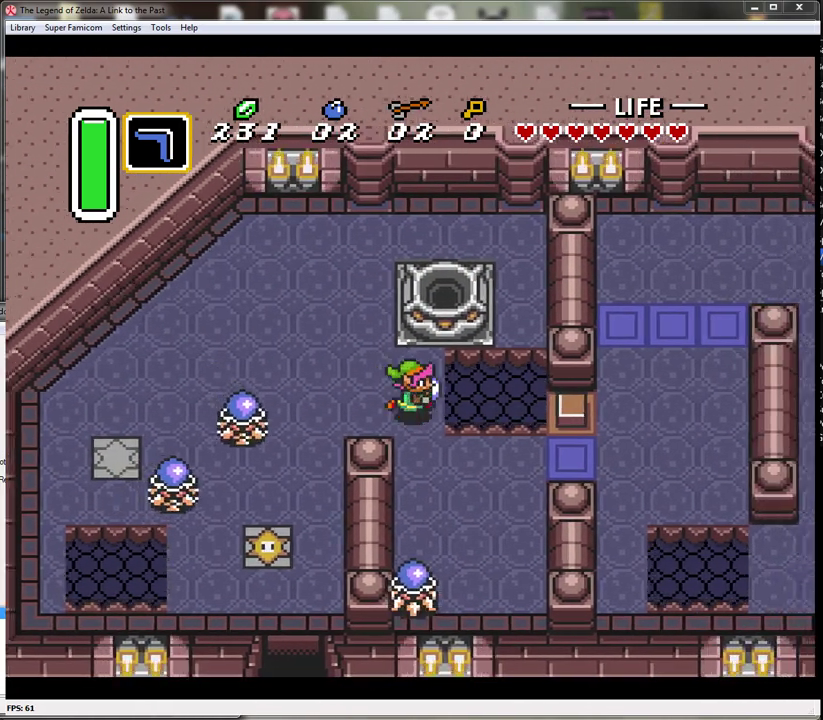
Gameplay with a controller (Nintendo layout); each line is a JSON object with the inputs held at the frame after it. "events" lists button and stick changes between this image and that frame as [ms after this image, input, new state], when the widget could be followed in between. Not read: L3 R3.
{"buttons": ["DPAD_RIGHT"], "events": [[33, "DPAD_DOWN", "down"], [83, "DPAD_RIGHT", "up"], [217, "DPAD_RIGHT", "down"], [267, "DPAD_DOWN", "up"]]}
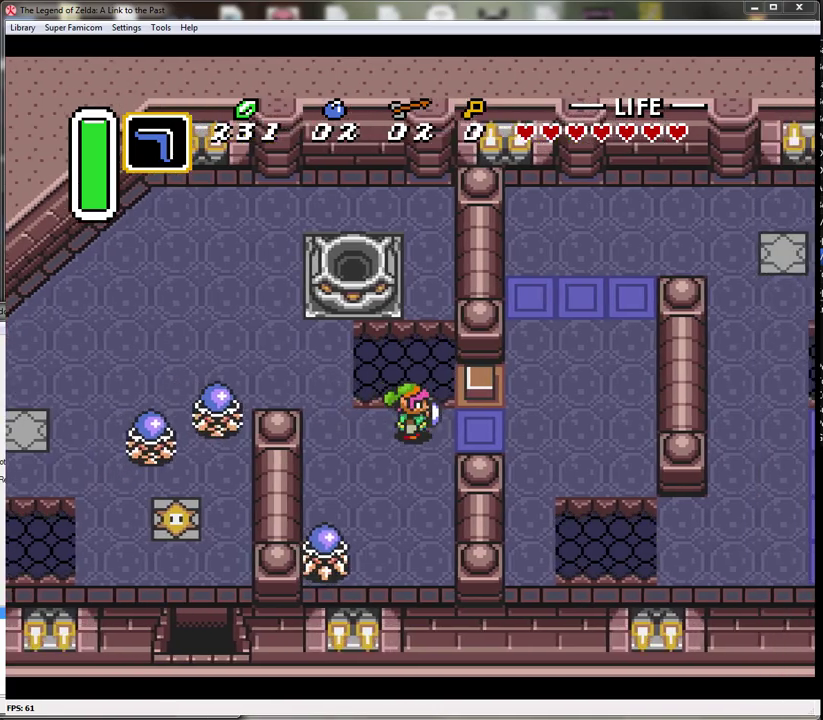
{"buttons": ["DPAD_DOWN"], "events": [[433, "DPAD_DOWN", "down"], [467, "DPAD_RIGHT", "up"]]}
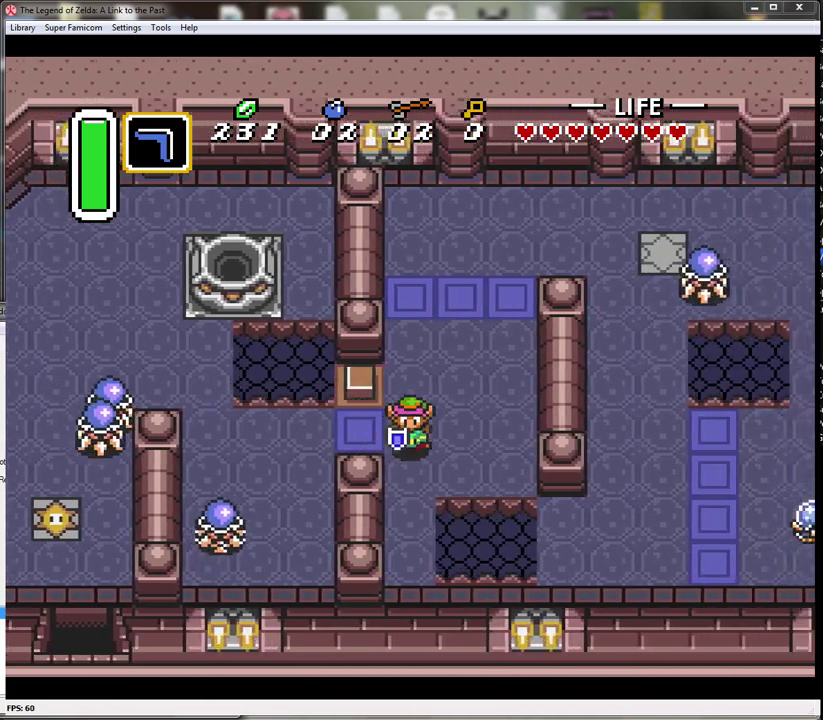
{"buttons": ["DPAD_DOWN"], "events": []}
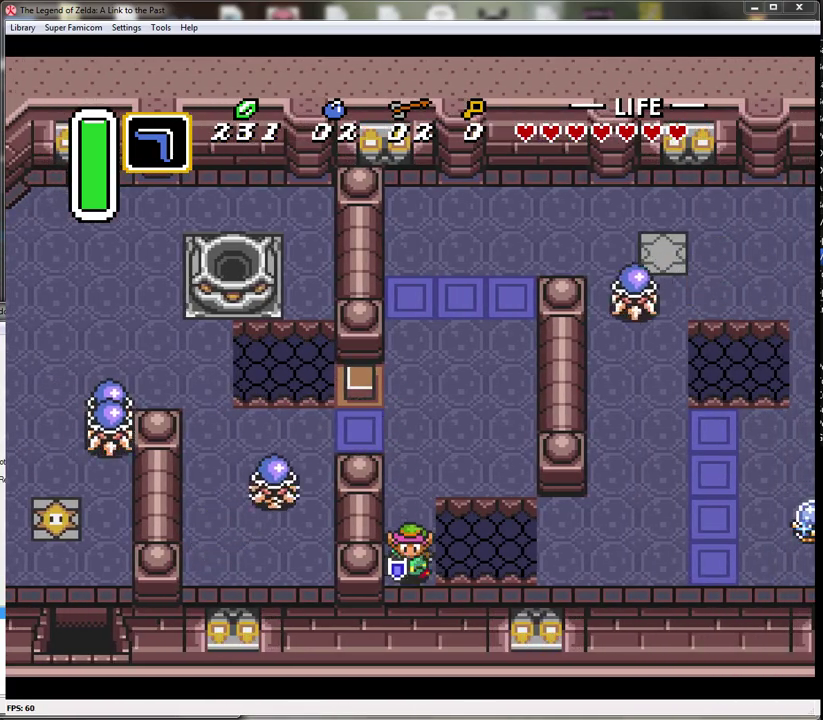
{"buttons": ["A"], "events": [[183, "DPAD_RIGHT", "down"], [217, "DPAD_DOWN", "up"], [300, "A", "down"], [300, "DPAD_RIGHT", "up"]]}
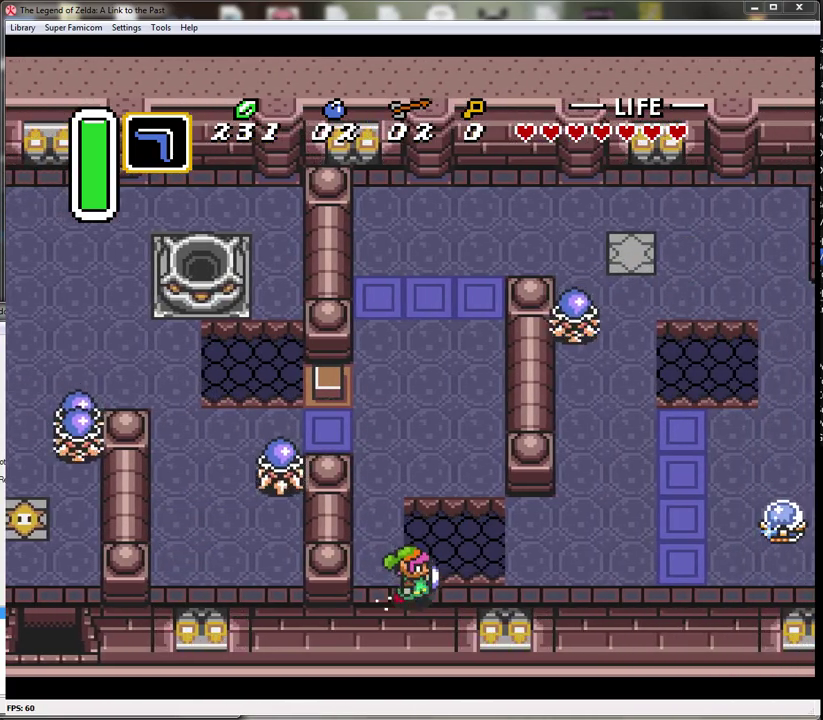
{"buttons": ["A"], "events": []}
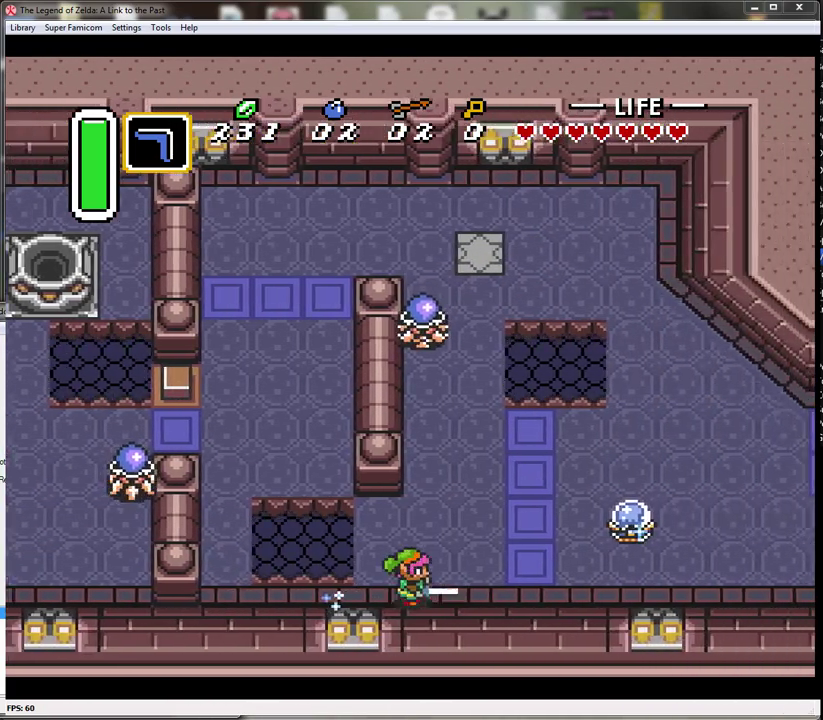
{"buttons": ["A"], "events": []}
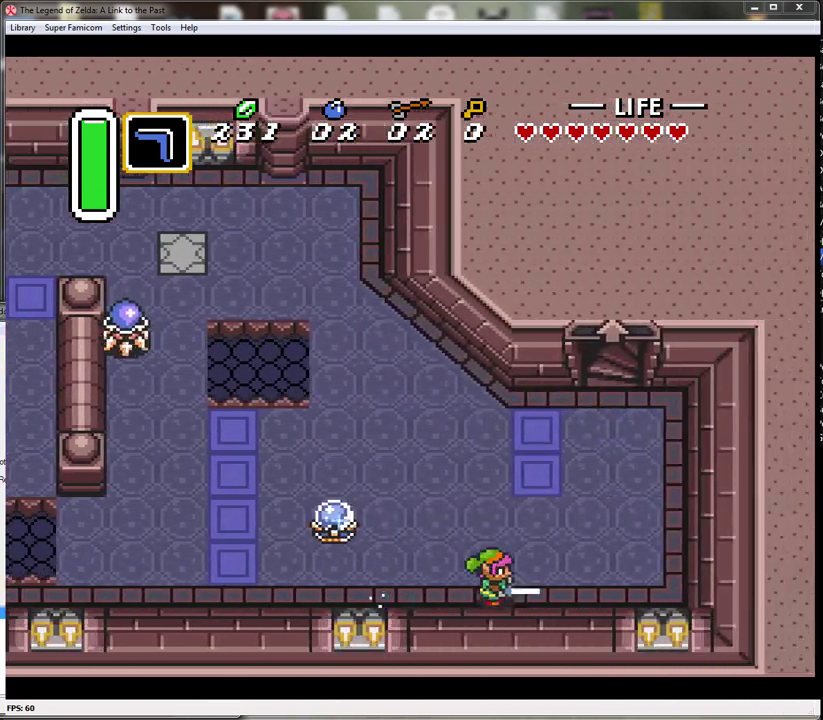
{"buttons": ["DPAD_LEFT"], "events": [[150, "DPAD_UP", "down"], [200, "A", "up"], [283, "DPAD_LEFT", "down"], [467, "DPAD_UP", "up"]]}
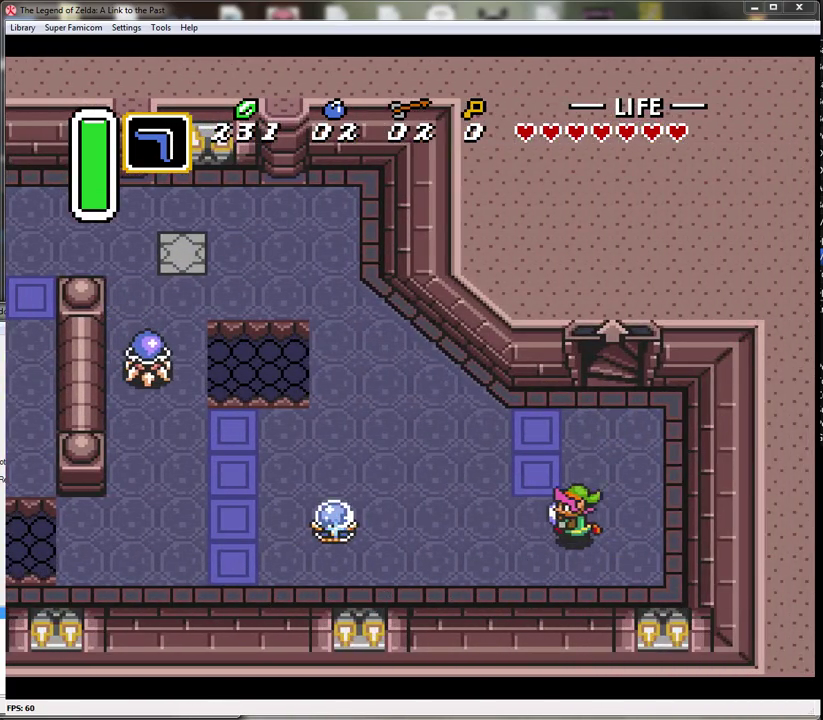
{"buttons": [], "events": [[117, "Y", "down"], [167, "DPAD_LEFT", "up"], [300, "Y", "up"]]}
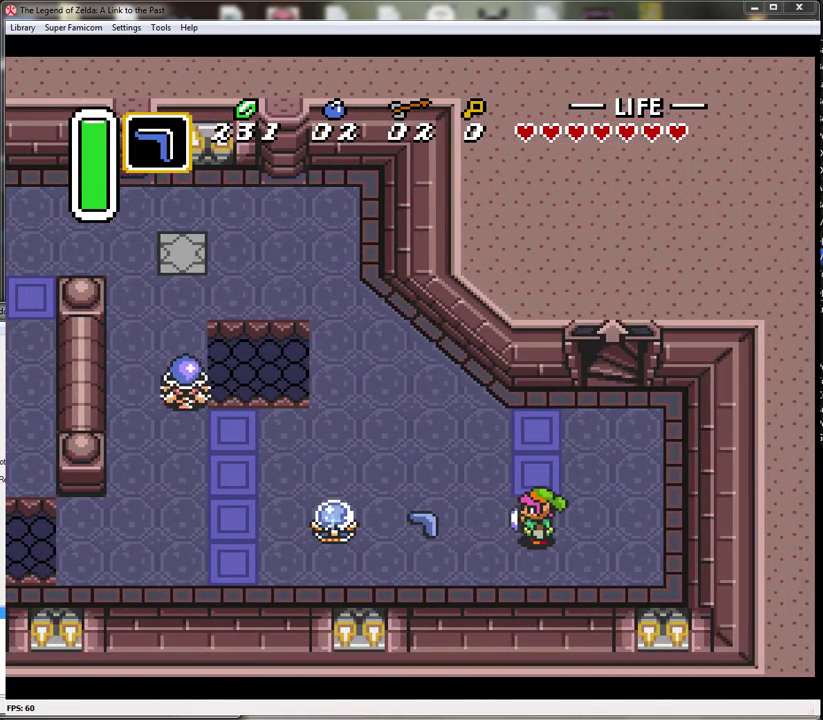
{"buttons": ["DPAD_RIGHT"], "events": [[233, "DPAD_RIGHT", "down"]]}
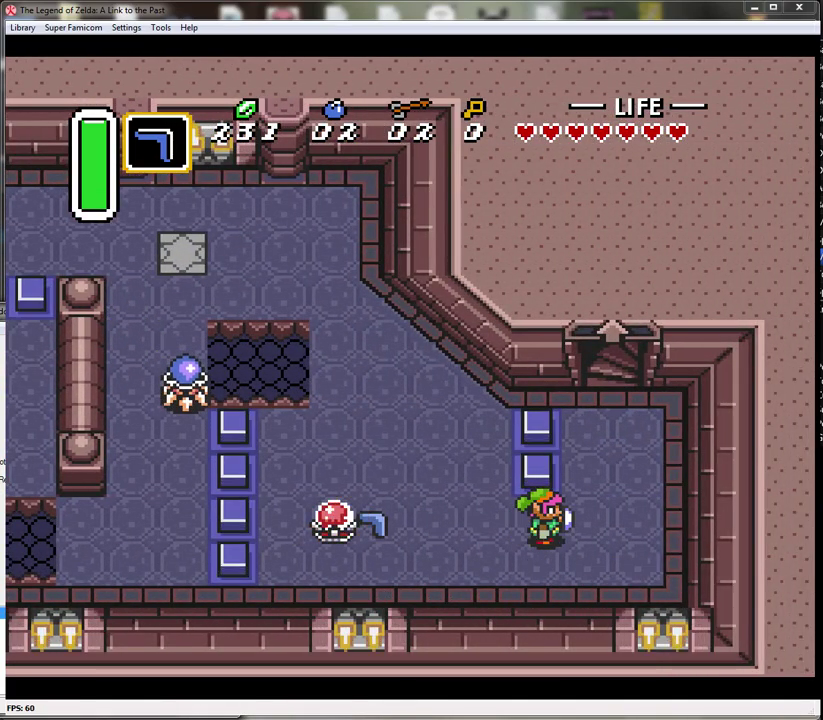
{"buttons": ["DPAD_UP"], "events": [[300, "DPAD_UP", "down"], [367, "DPAD_RIGHT", "up"]]}
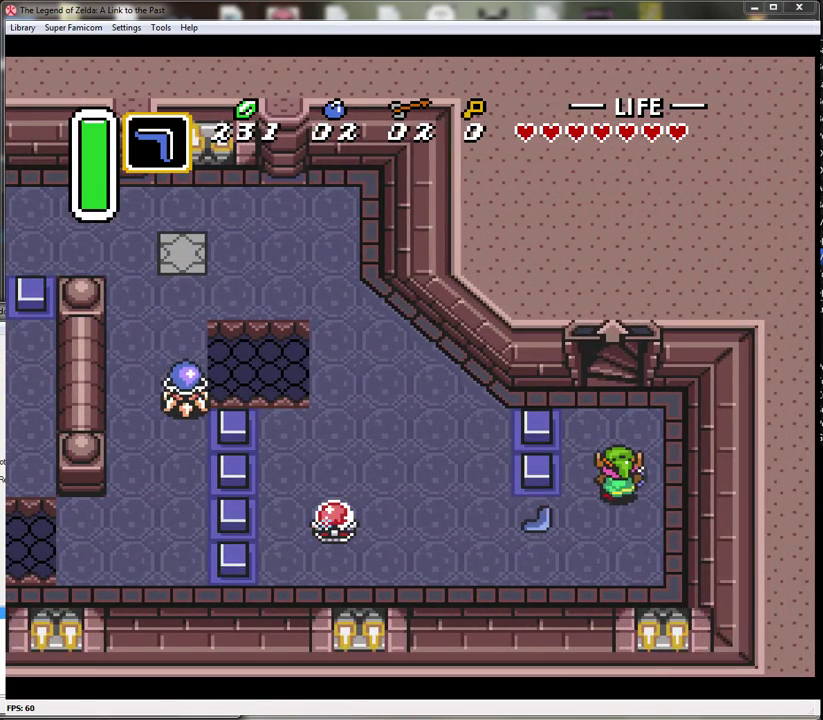
{"buttons": ["DPAD_UP"], "events": [[233, "DPAD_LEFT", "down"], [300, "DPAD_LEFT", "up"]]}
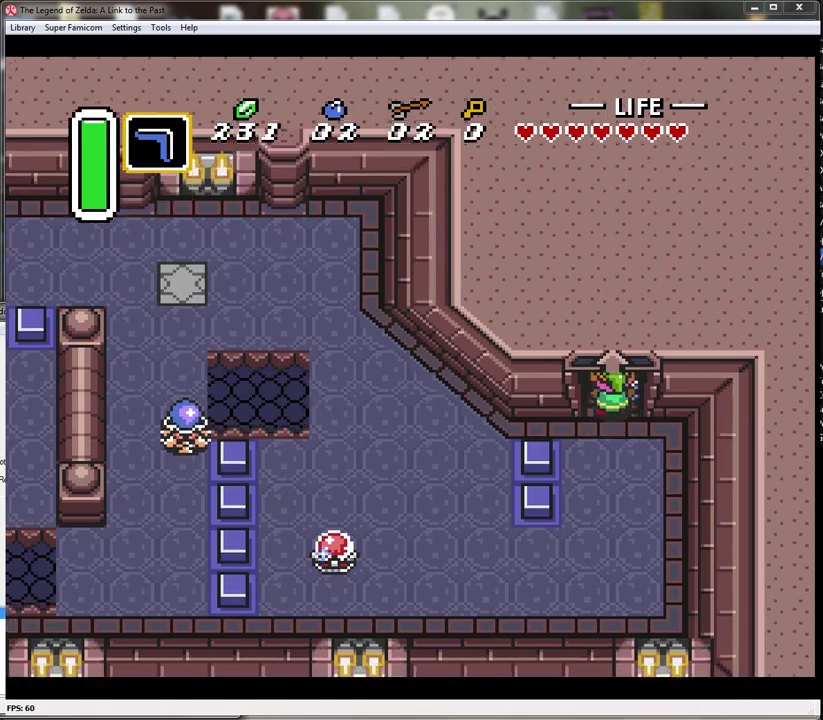
{"buttons": [], "events": [[483, "DPAD_UP", "up"]]}
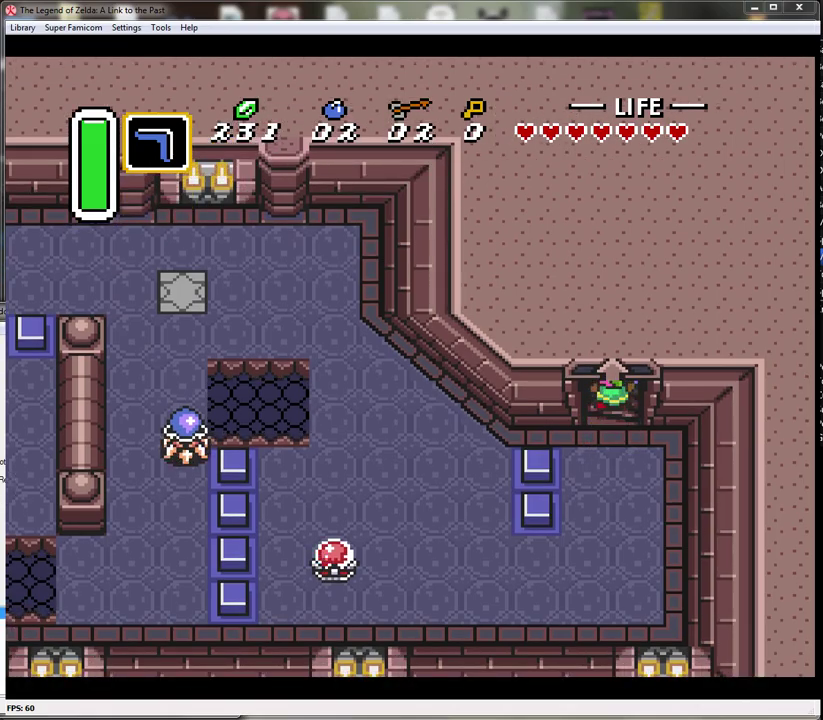
{"buttons": [], "events": []}
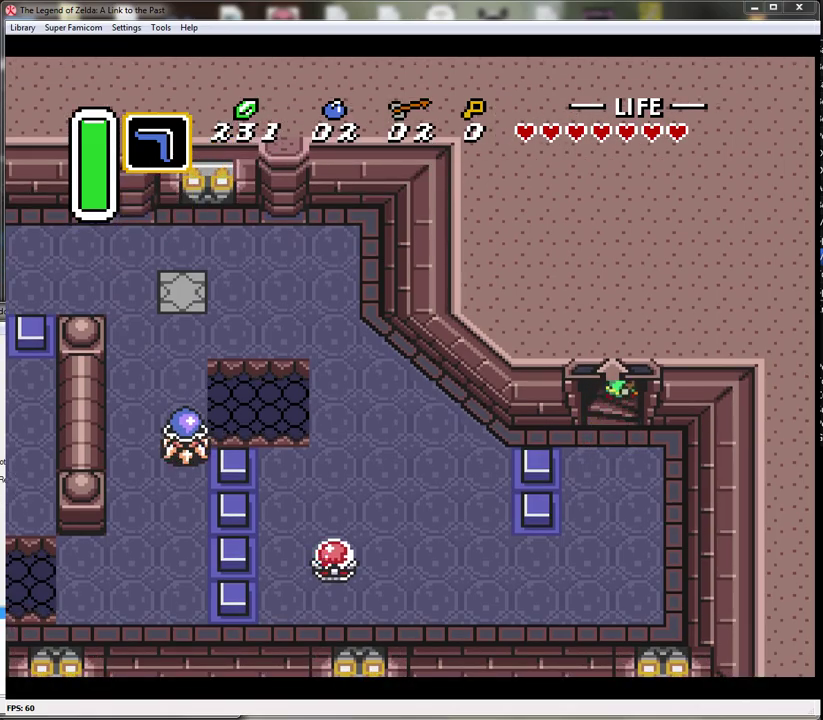
{"buttons": [], "events": []}
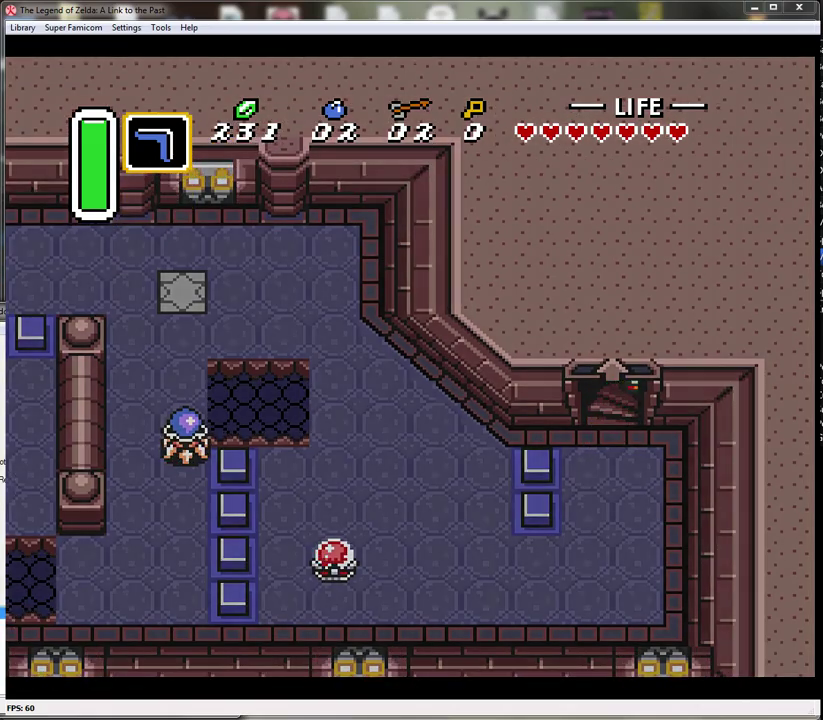
{"buttons": [], "events": []}
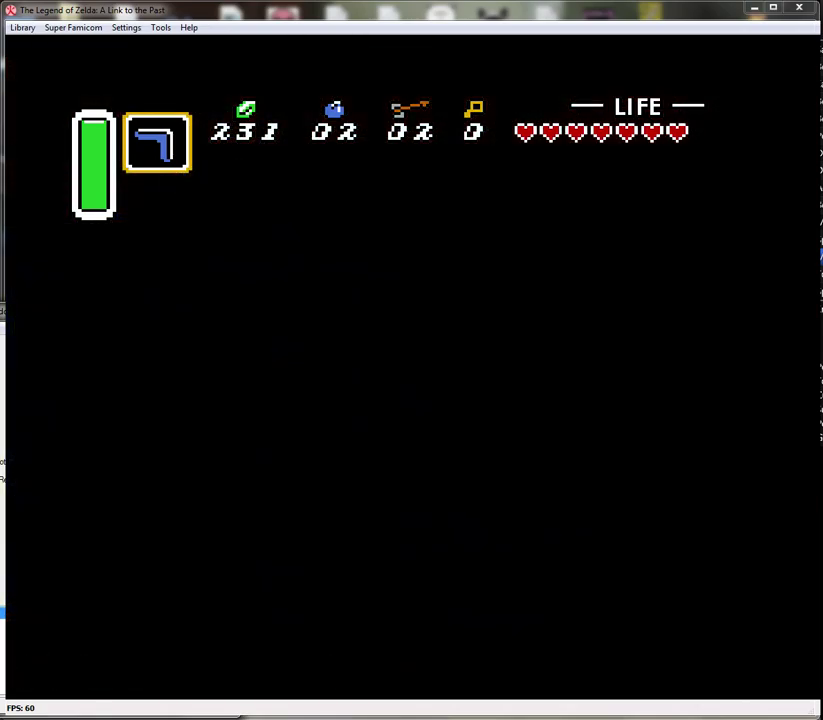
{"buttons": [], "events": []}
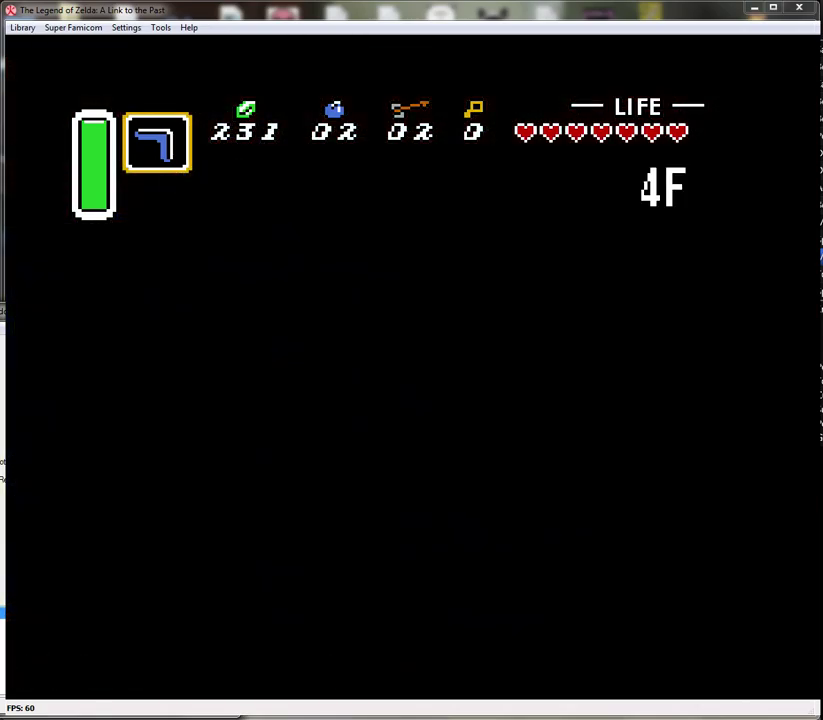
{"buttons": [], "events": []}
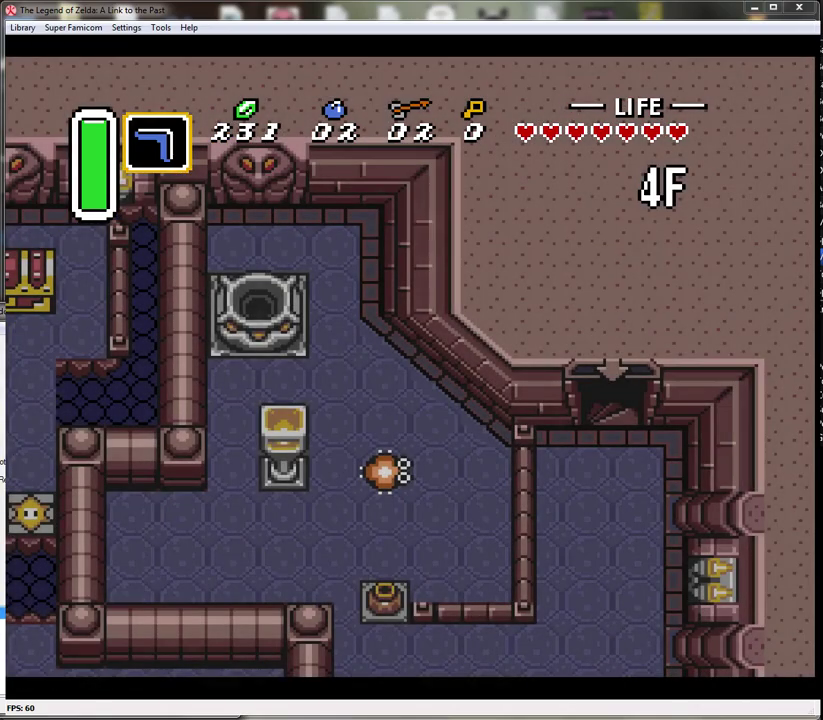
{"buttons": [], "events": []}
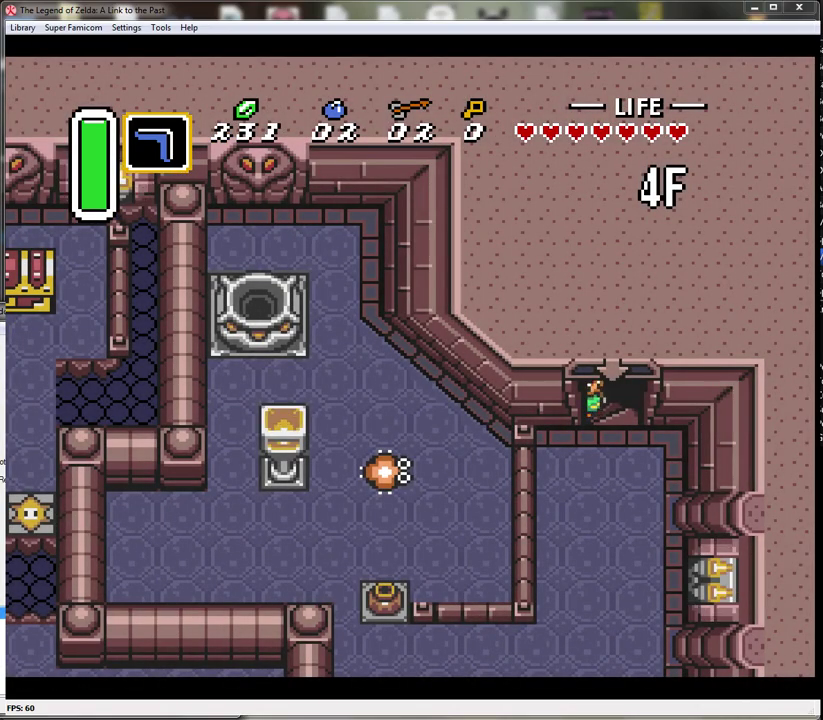
{"buttons": ["DPAD_DOWN"], "events": [[383, "DPAD_DOWN", "down"]]}
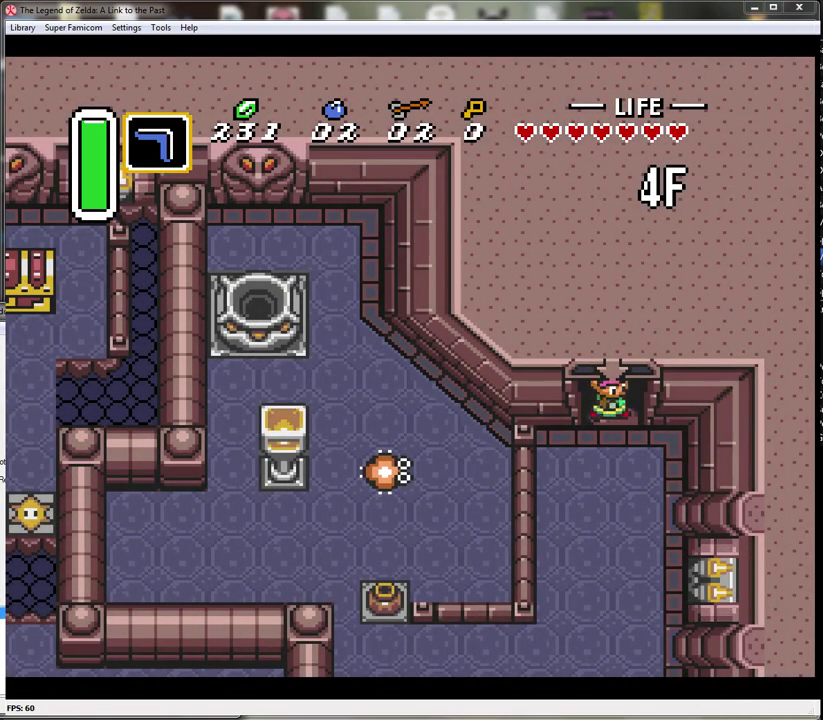
{"buttons": ["DPAD_DOWN"], "events": []}
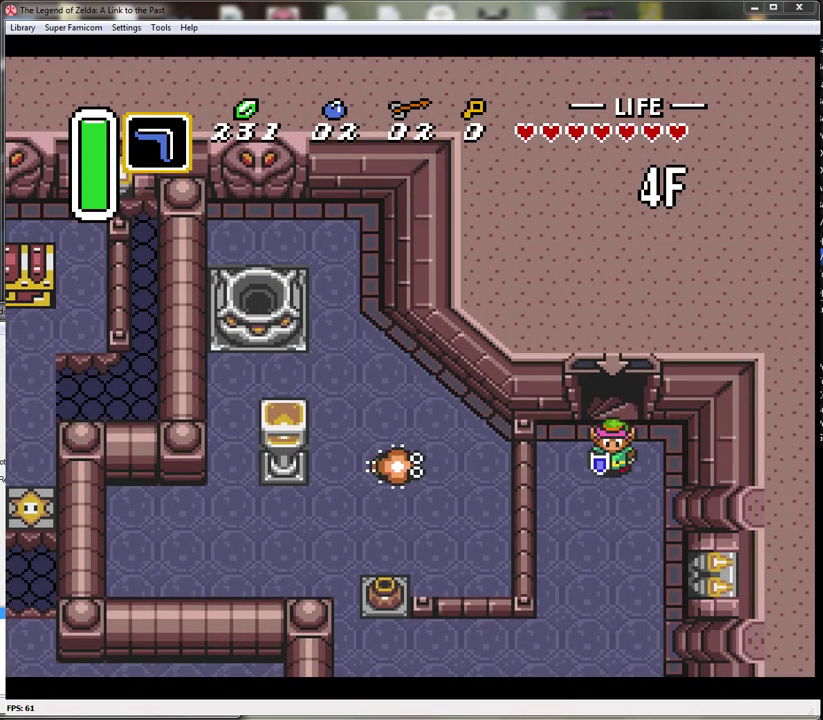
{"buttons": ["DPAD_DOWN"], "events": []}
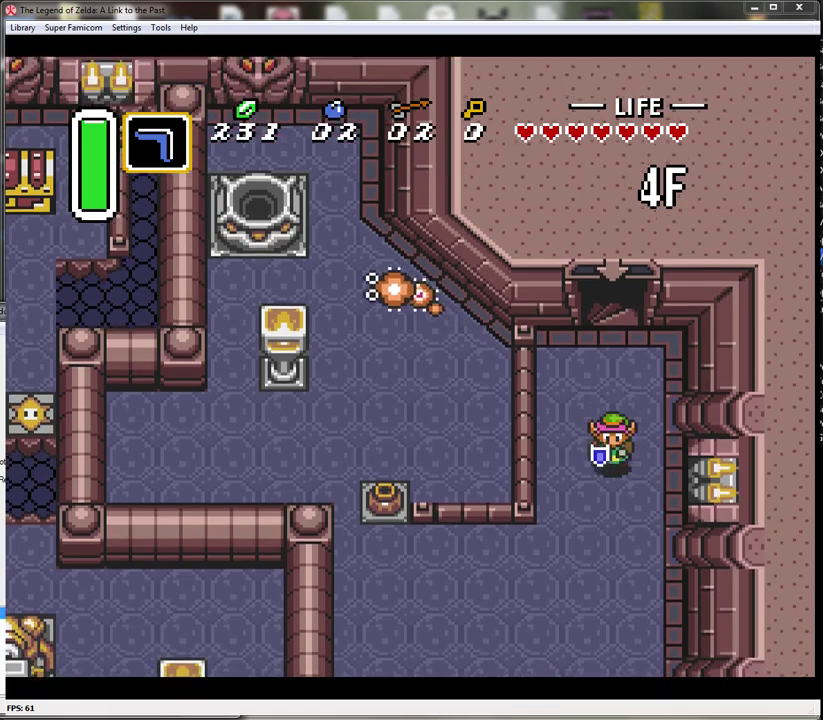
{"buttons": ["DPAD_DOWN", "DPAD_LEFT"], "events": [[67, "DPAD_LEFT", "down"]]}
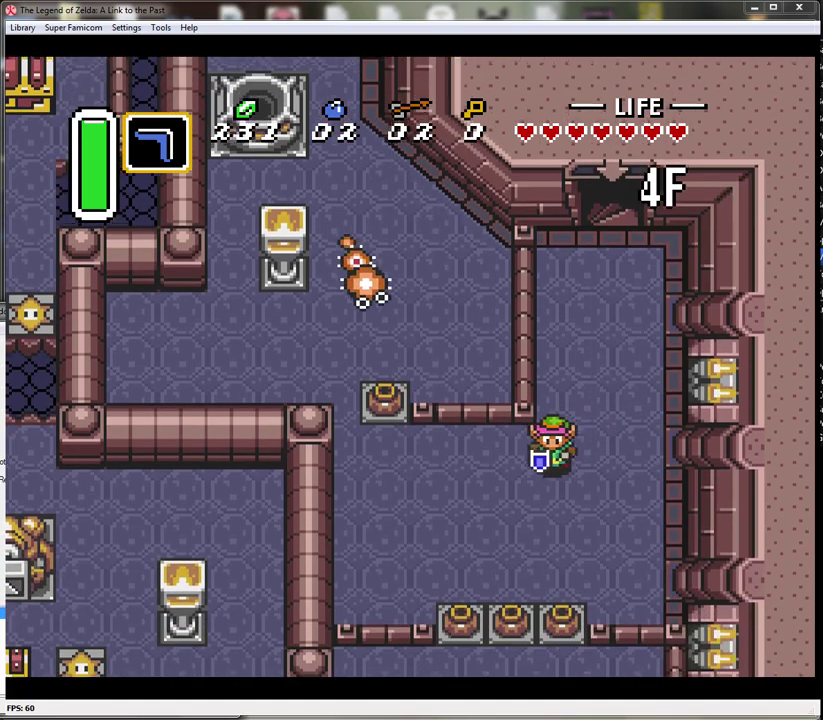
{"buttons": ["DPAD_DOWN"], "events": [[383, "DPAD_LEFT", "up"]]}
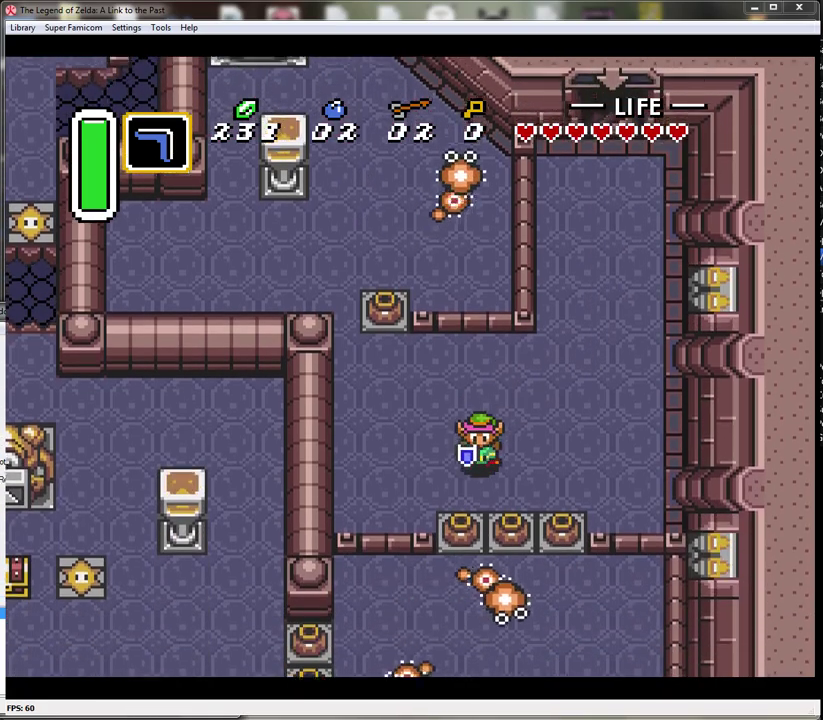
{"buttons": ["DPAD_DOWN"], "events": [[133, "DPAD_LEFT", "down"], [233, "DPAD_LEFT", "up"], [283, "A", "down"], [450, "A", "up"]]}
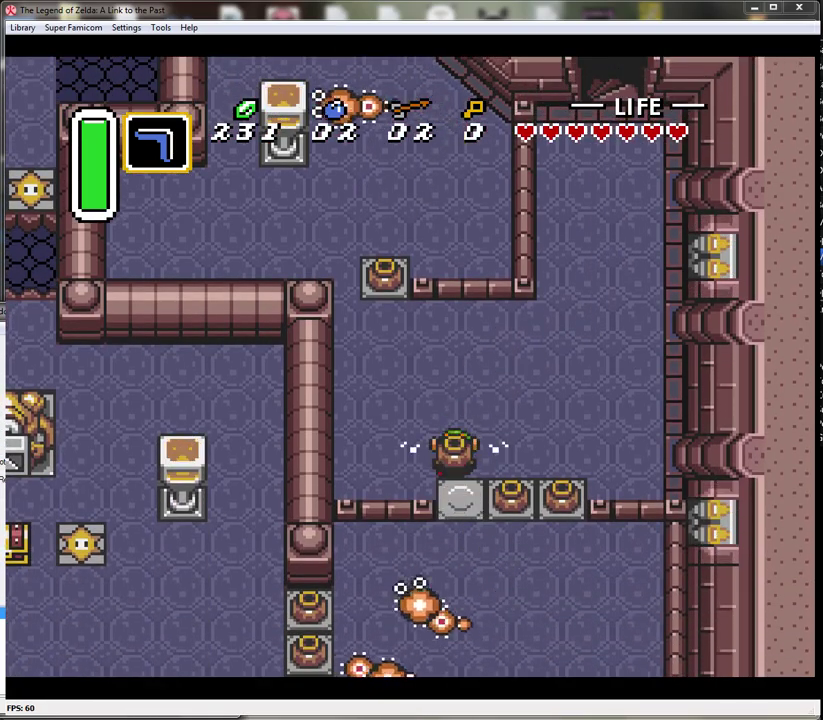
{"buttons": [], "events": [[250, "DPAD_DOWN", "up"], [283, "A", "down"], [483, "A", "up"]]}
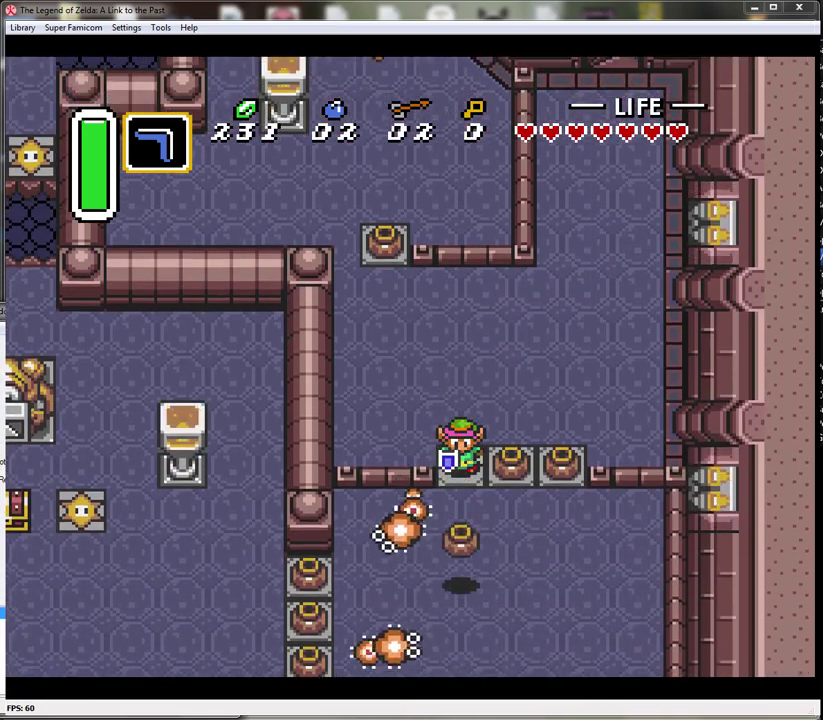
{"buttons": ["DPAD_UP", "DPAD_RIGHT"], "events": [[417, "DPAD_RIGHT", "down"], [450, "DPAD_UP", "down"]]}
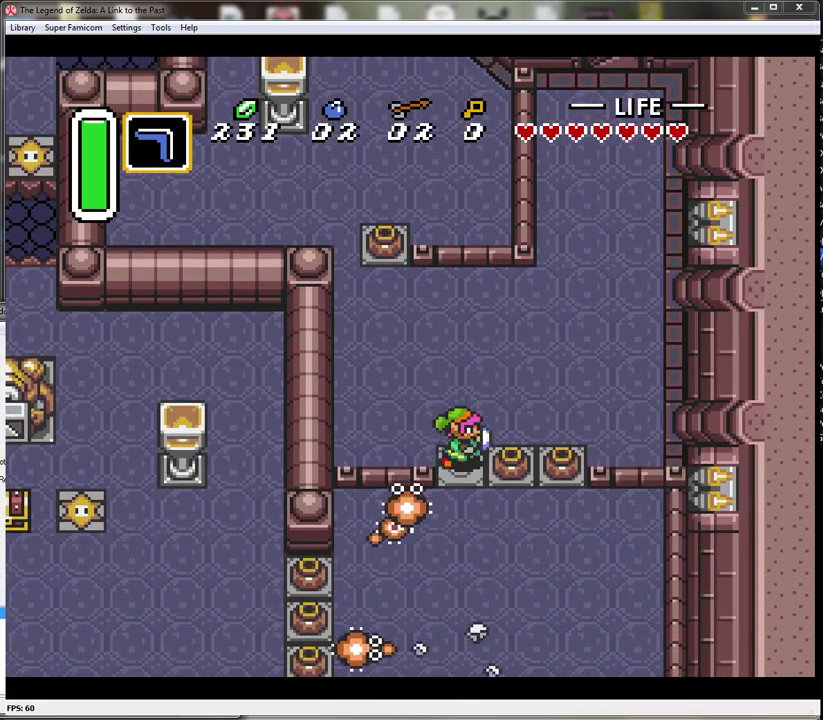
{"buttons": ["A", "DPAD_DOWN"], "events": [[67, "DPAD_UP", "up"], [317, "DPAD_DOWN", "down"], [350, "DPAD_RIGHT", "up"], [433, "A", "down"]]}
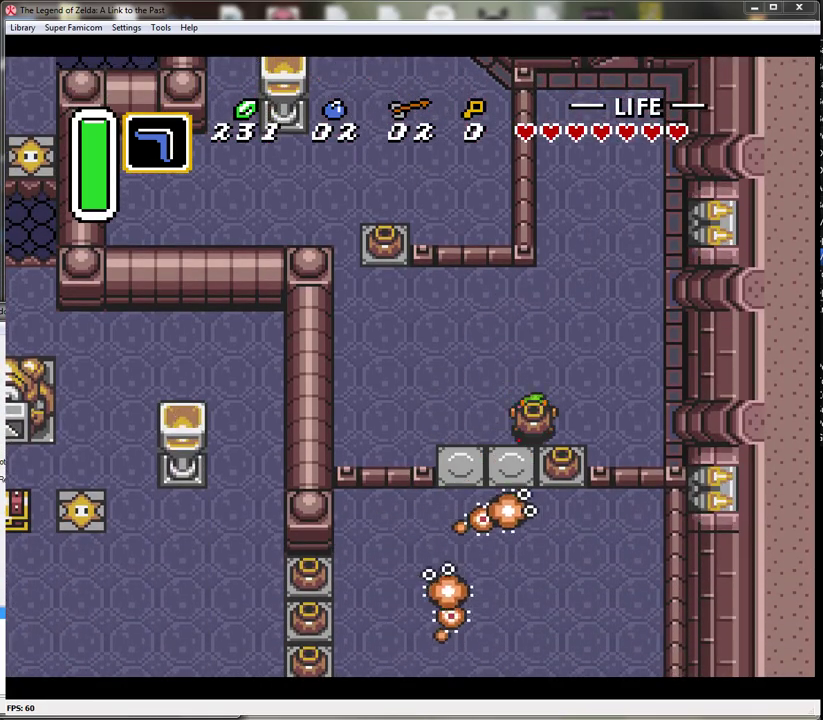
{"buttons": ["A"], "events": [[100, "A", "up"], [167, "DPAD_DOWN", "up"], [317, "A", "down"]]}
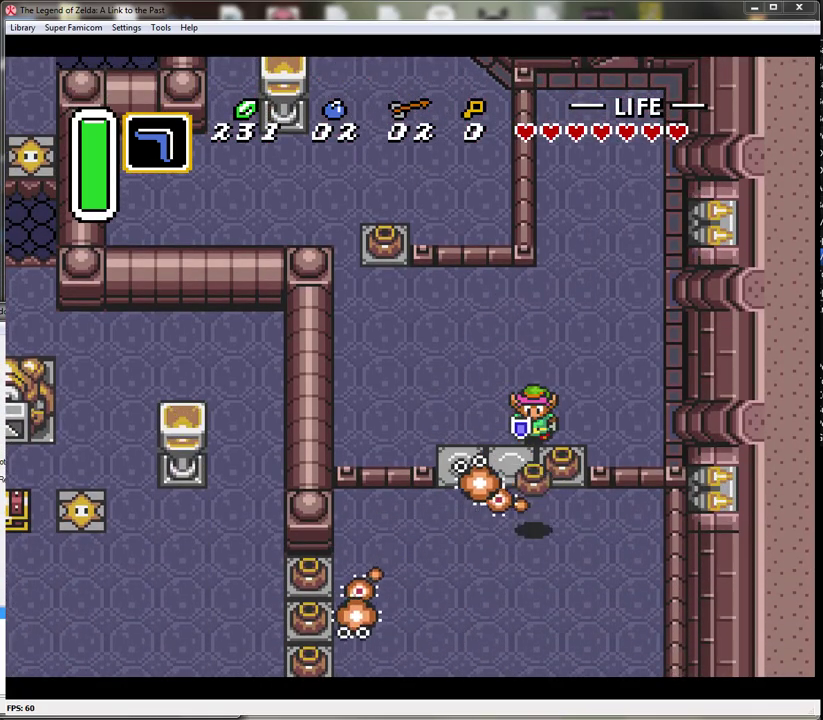
{"buttons": [], "events": [[33, "A", "up"], [33, "DPAD_LEFT", "down"], [233, "DPAD_LEFT", "up"], [350, "B", "down"], [433, "B", "up"]]}
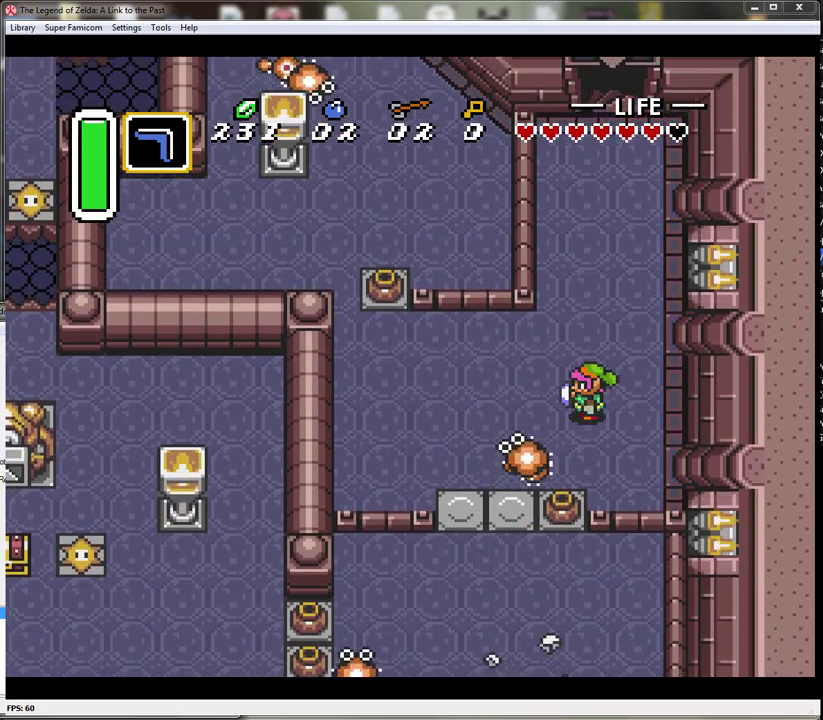
{"buttons": ["DPAD_DOWN"], "events": [[17, "DPAD_DOWN", "down"], [17, "DPAD_LEFT", "down"], [500, "DPAD_LEFT", "up"]]}